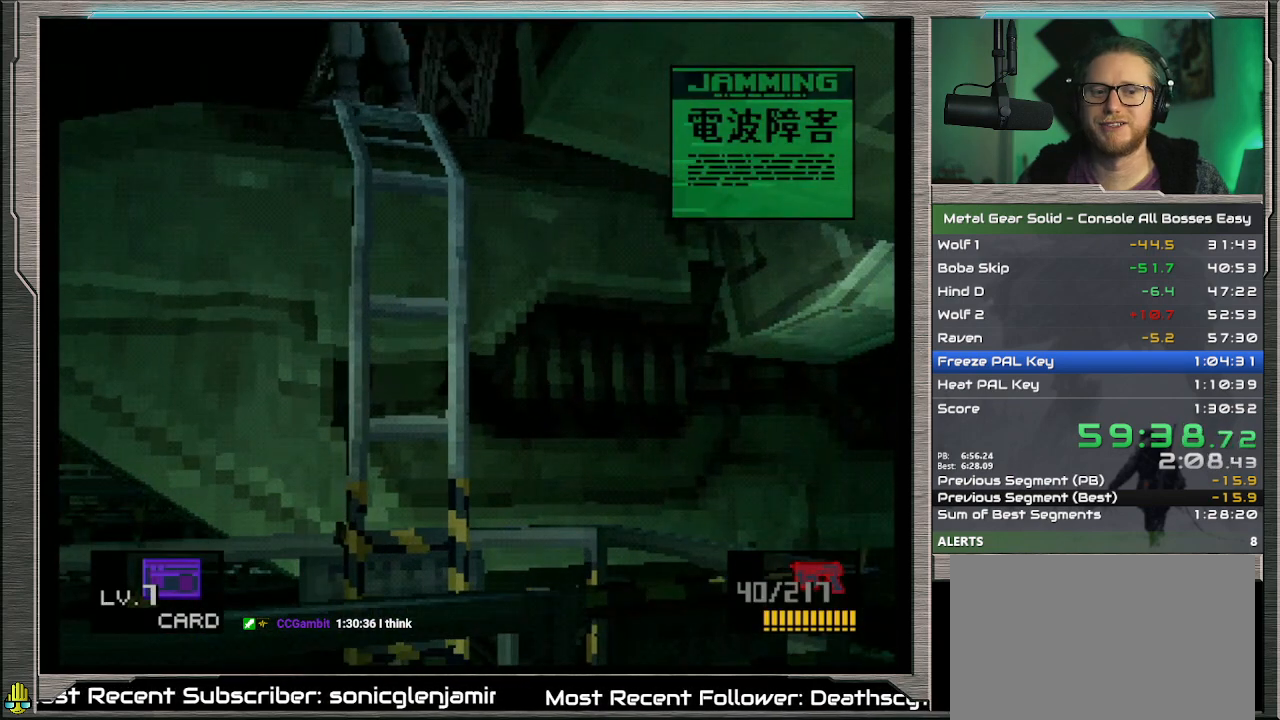
Gameplay with a controller (PlayStation layout); each line is a JSON object with the inputs held at the frame after it. "events" lists button and stick changes between this image and that frame as [ms after this image, input, new state], when the widget could be followed in between. Not read: CROSS L1 L3 R3 TOUCHPAD right_stick.
{"buttons": [], "left_stick": "center", "events": []}
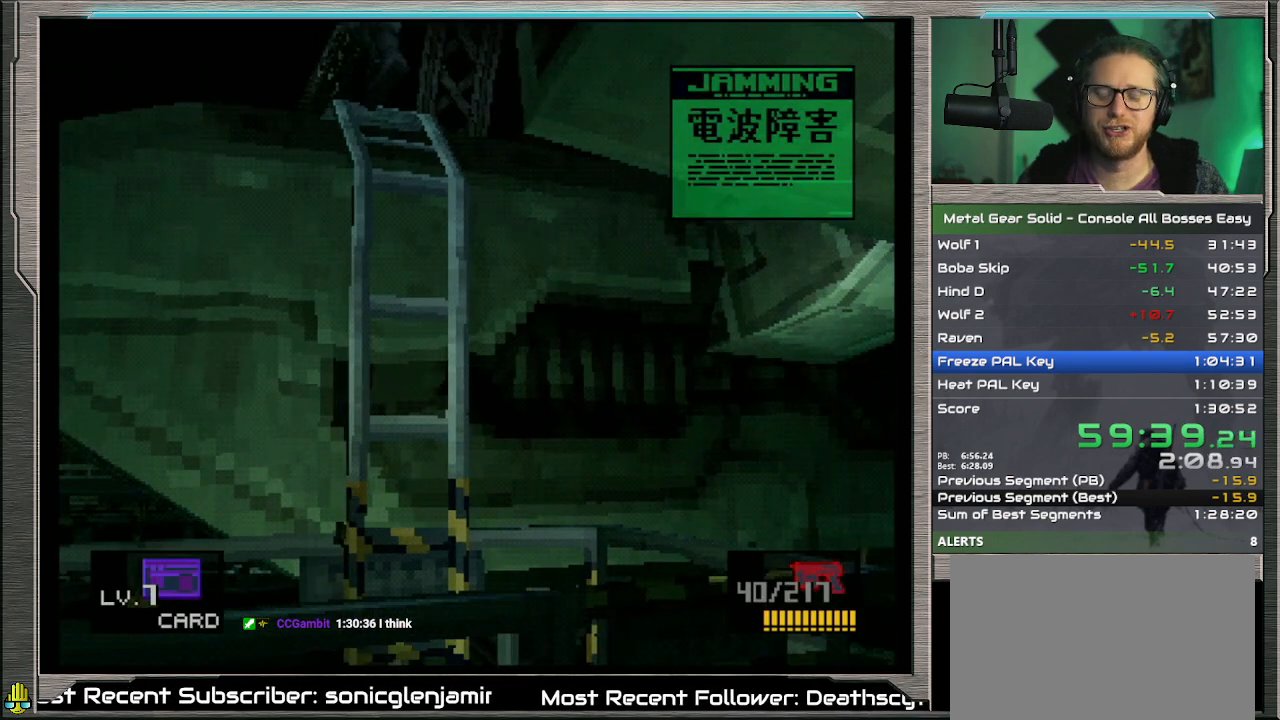
{"buttons": ["DPAD_UP", "DPAD_LEFT"], "left_stick": "center", "events": [[167, "DPAD_LEFT", "down"], [167, "DPAD_UP", "down"]]}
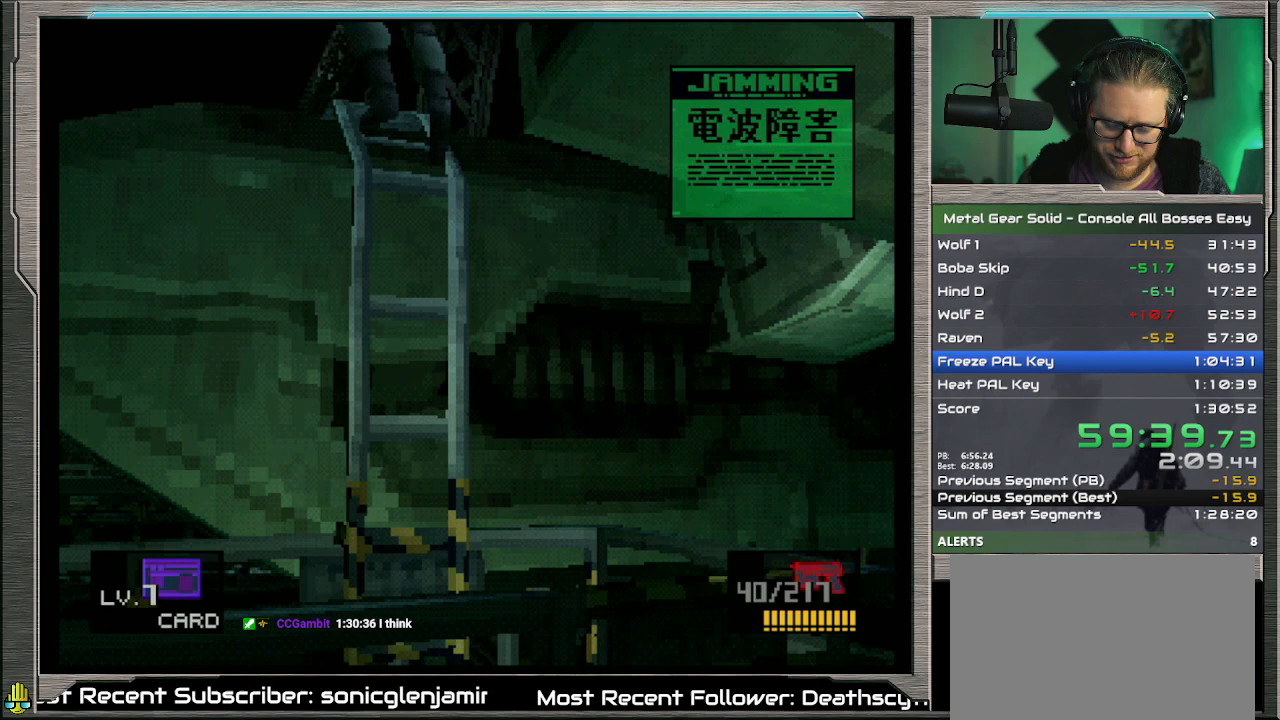
{"buttons": ["DPAD_UP", "DPAD_LEFT"], "left_stick": "center", "events": []}
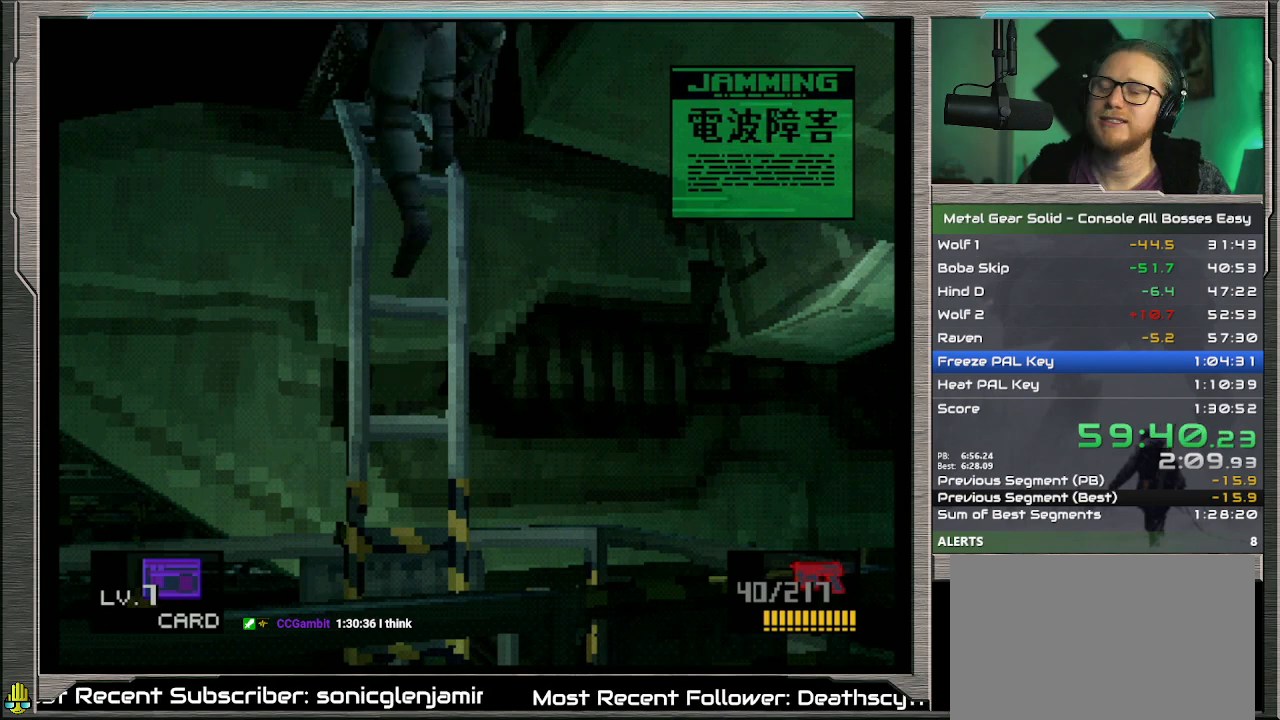
{"buttons": ["DPAD_UP", "DPAD_LEFT"], "left_stick": "center", "events": []}
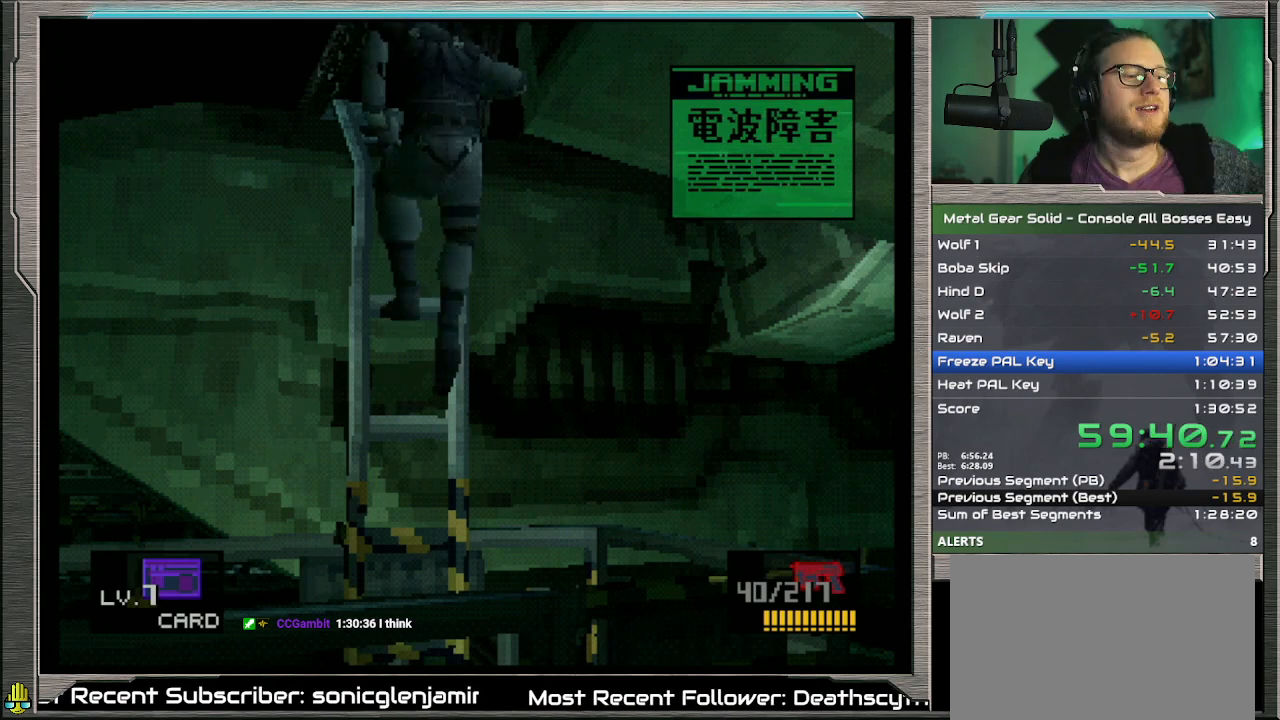
{"buttons": ["DPAD_UP", "DPAD_LEFT"], "left_stick": "center", "events": []}
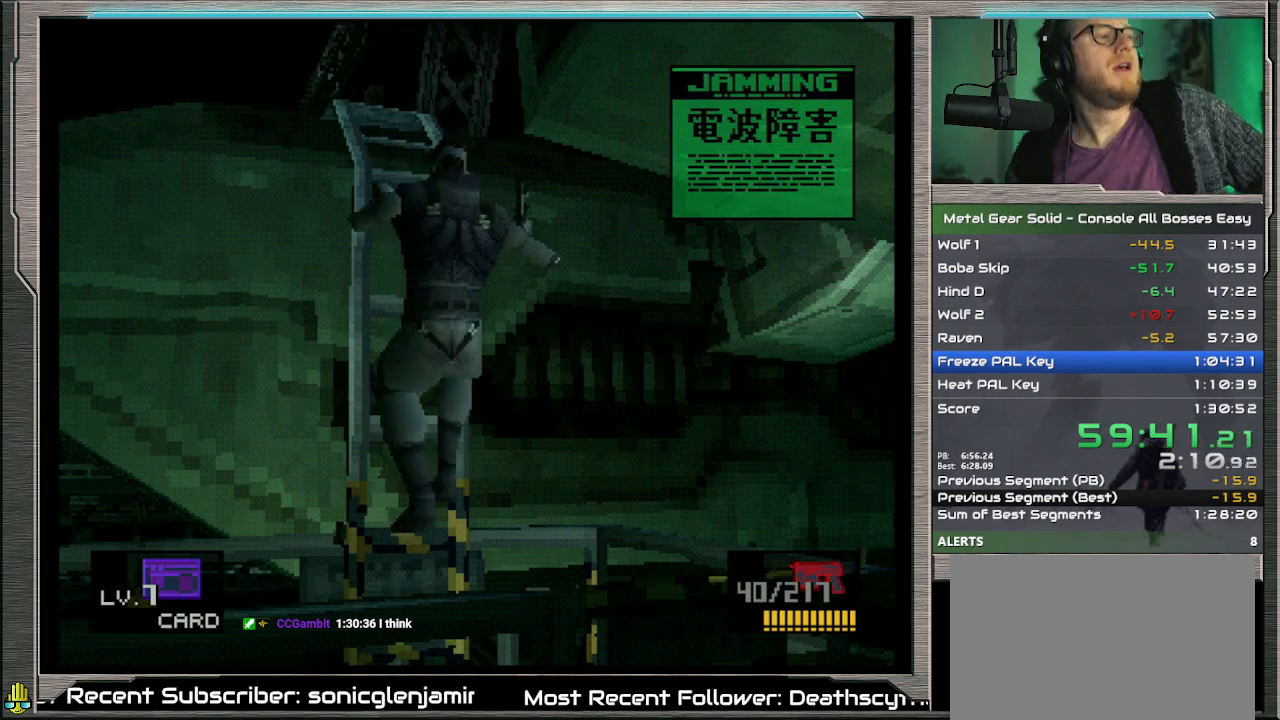
{"buttons": ["DPAD_UP", "DPAD_LEFT"], "left_stick": "center", "events": []}
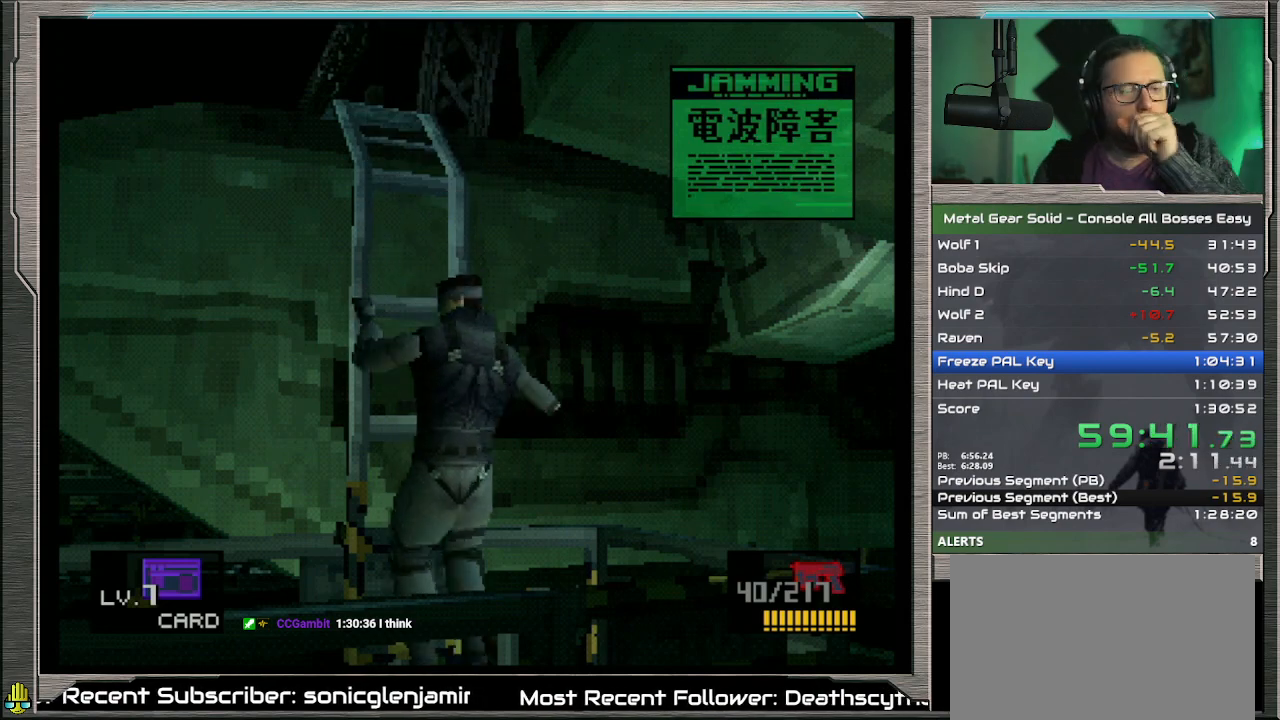
{"buttons": ["DPAD_UP", "DPAD_LEFT"], "left_stick": "center", "events": []}
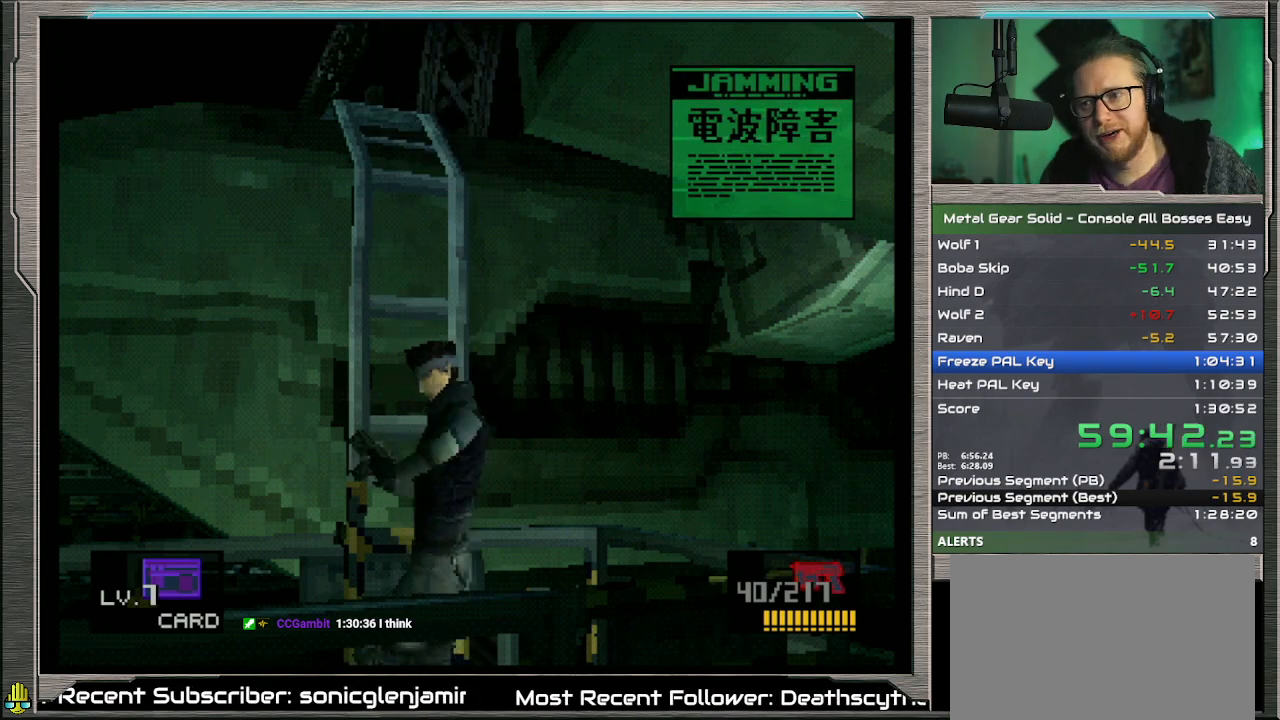
{"buttons": ["DPAD_UP", "DPAD_LEFT"], "left_stick": "center", "events": []}
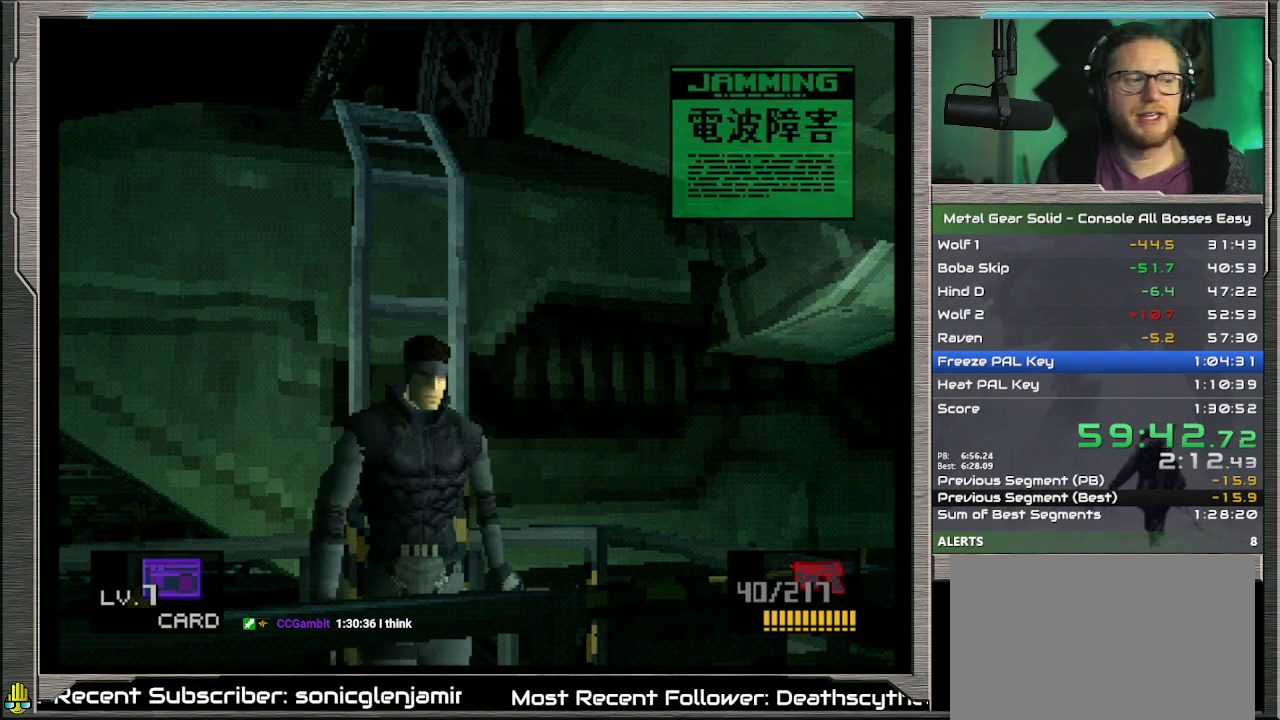
{"buttons": ["DPAD_UP", "DPAD_LEFT"], "left_stick": "center", "events": []}
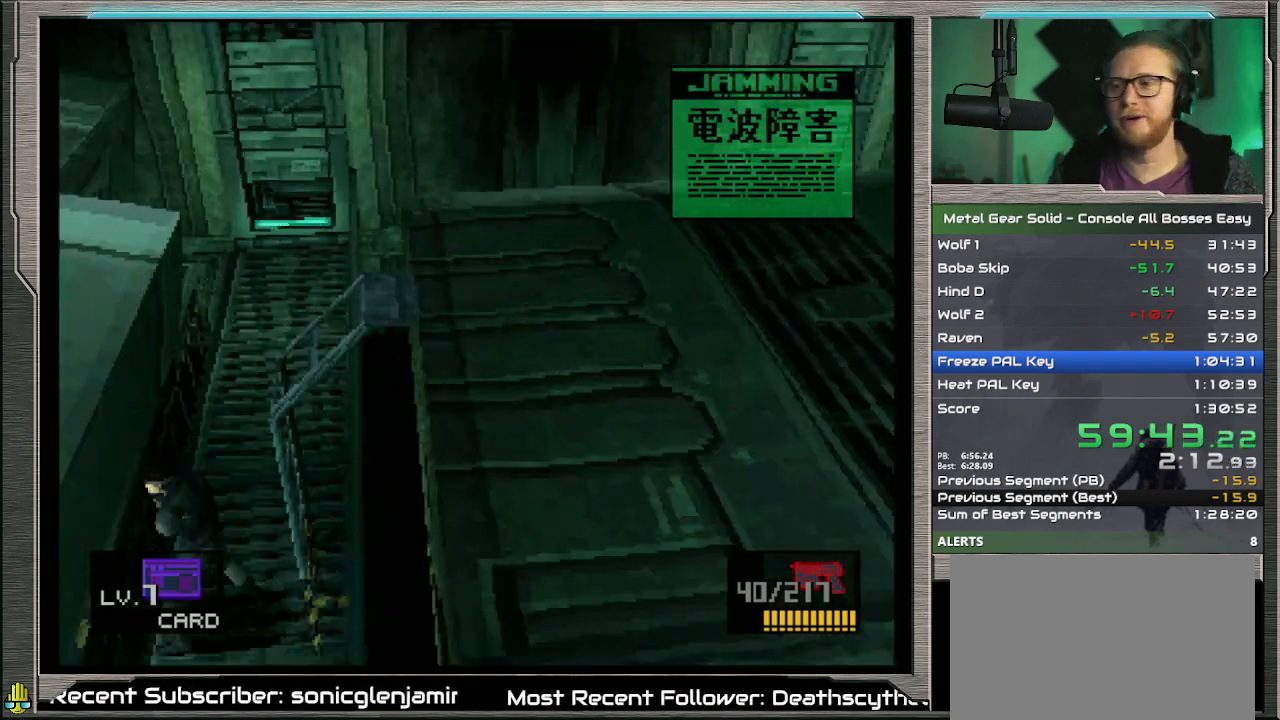
{"buttons": ["DPAD_UP", "DPAD_LEFT"], "left_stick": "center", "events": []}
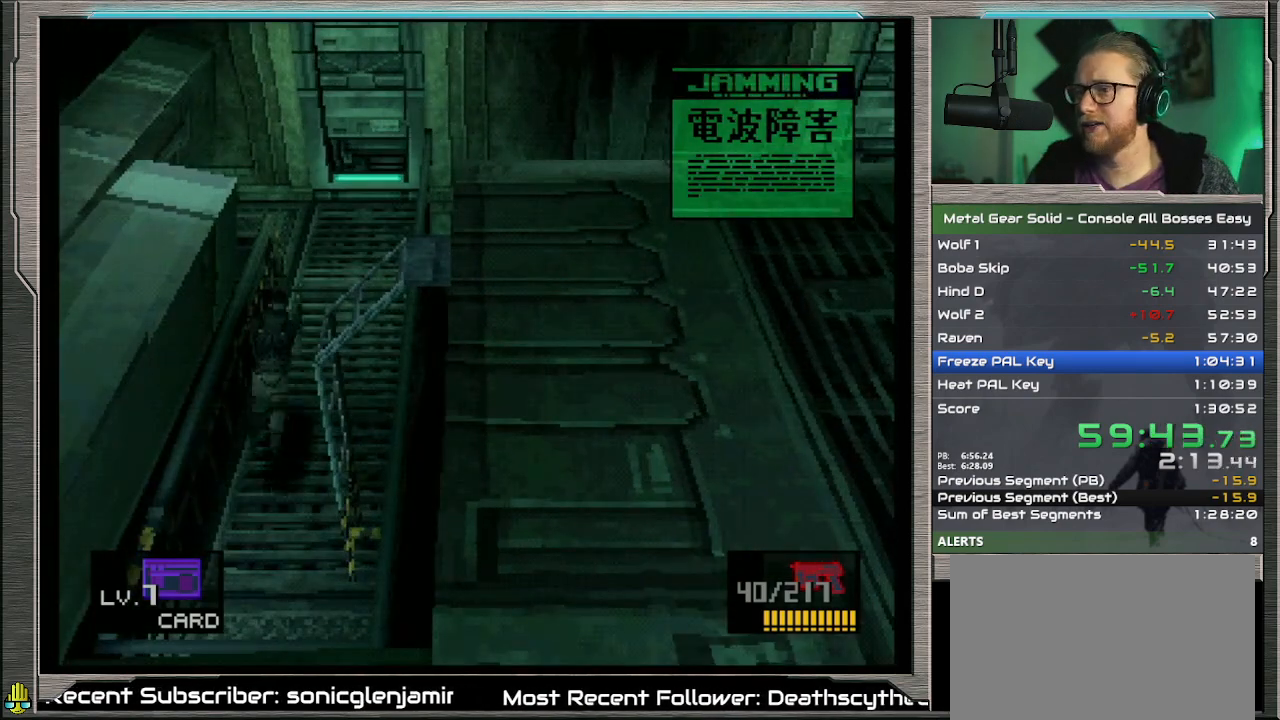
{"buttons": ["DPAD_UP", "DPAD_LEFT"], "left_stick": "center", "events": []}
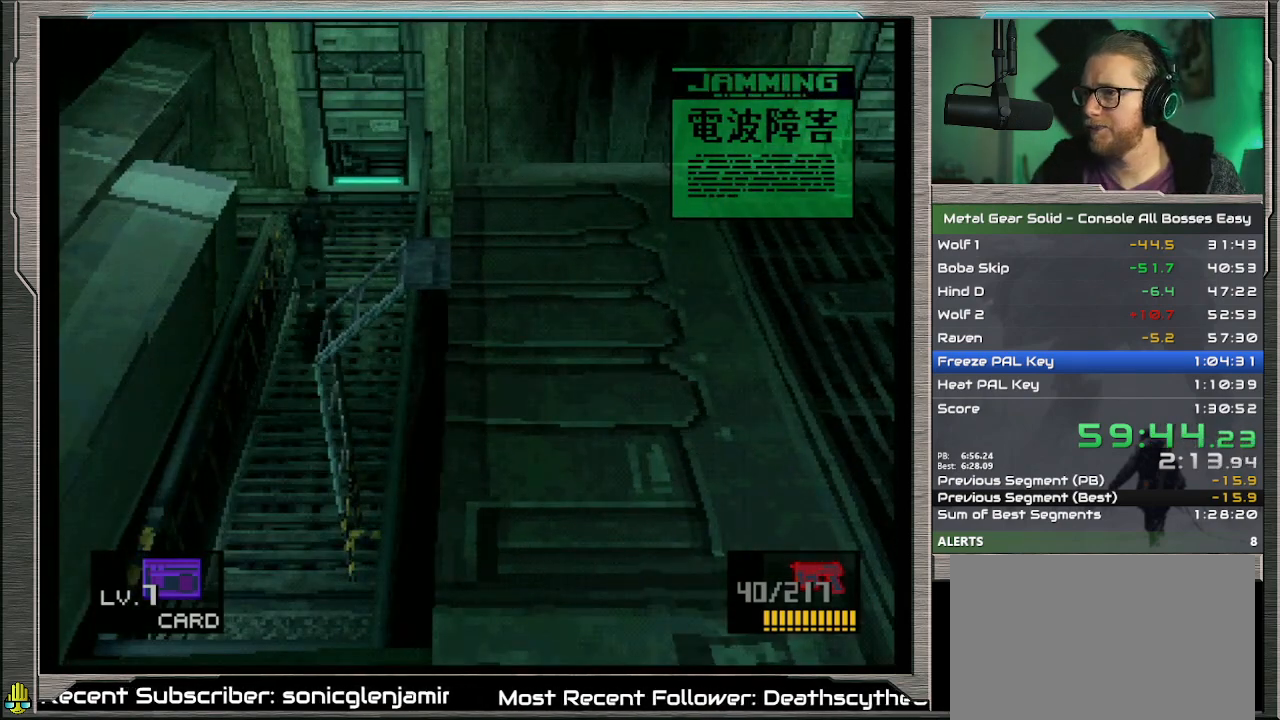
{"buttons": ["DPAD_LEFT"], "left_stick": "center", "events": [[233, "DPAD_UP", "up"]]}
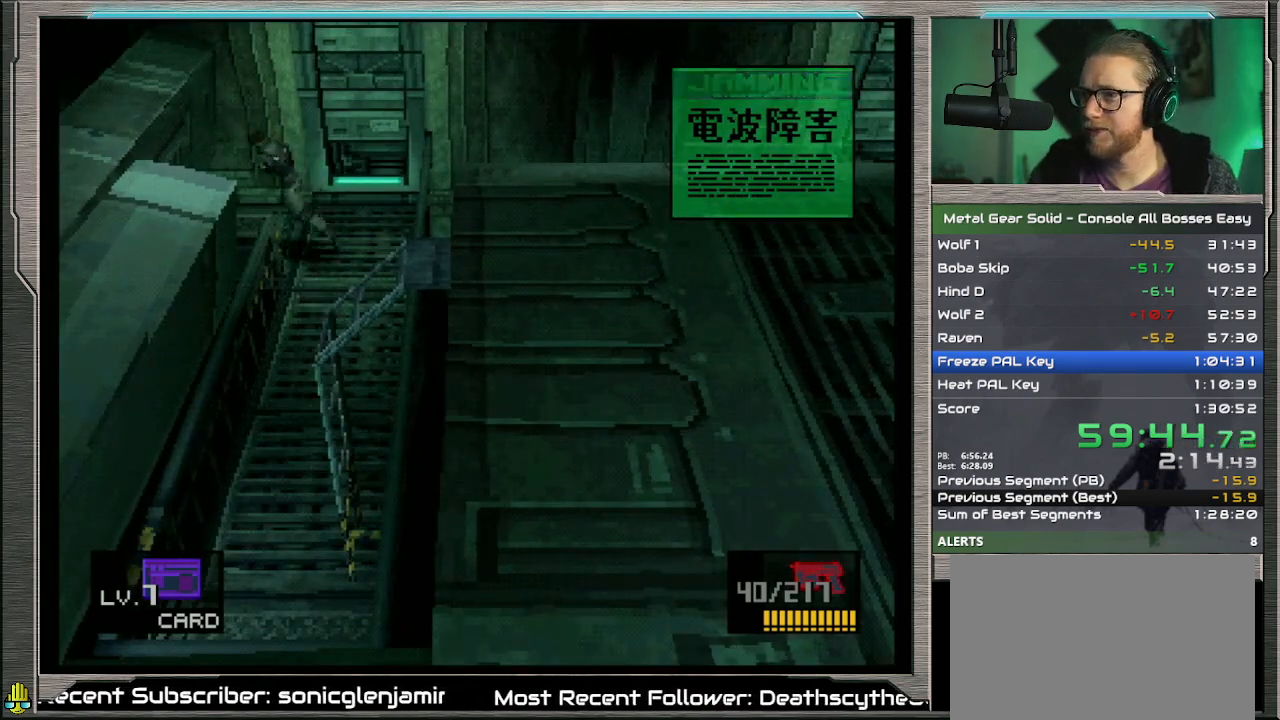
{"buttons": ["DPAD_LEFT"], "left_stick": "center", "events": []}
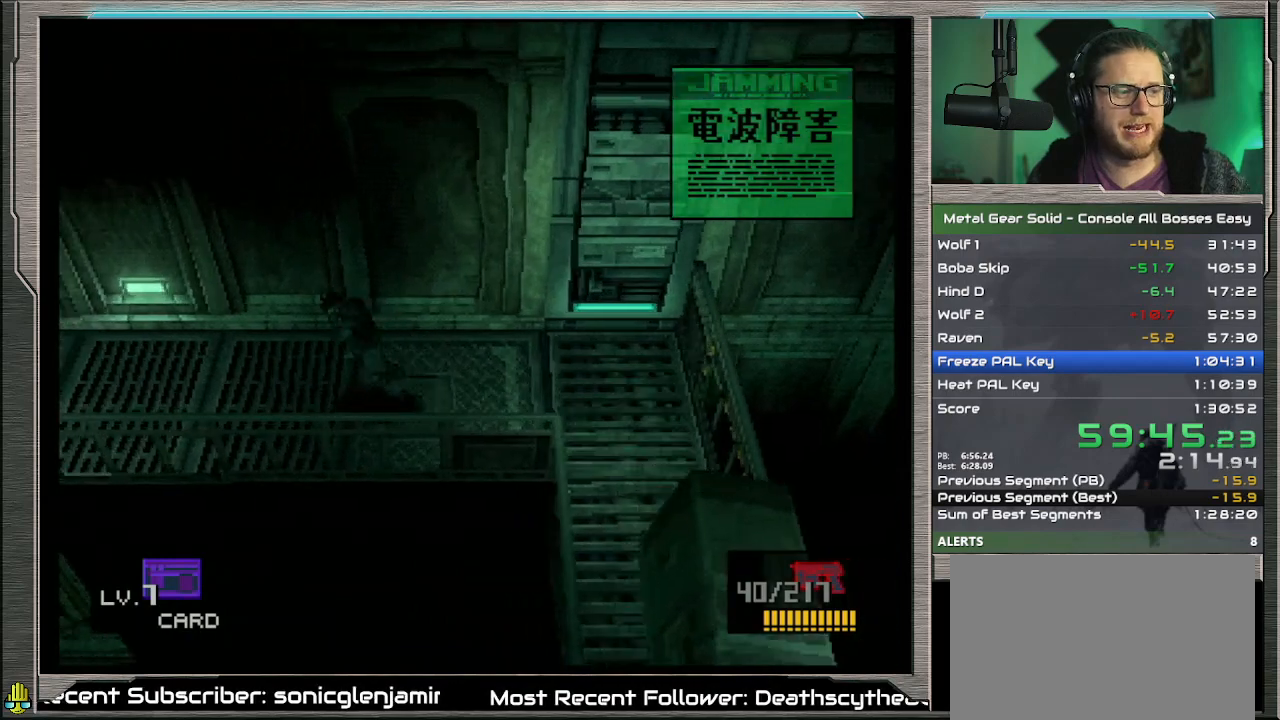
{"buttons": ["DPAD_LEFT"], "left_stick": "center", "events": []}
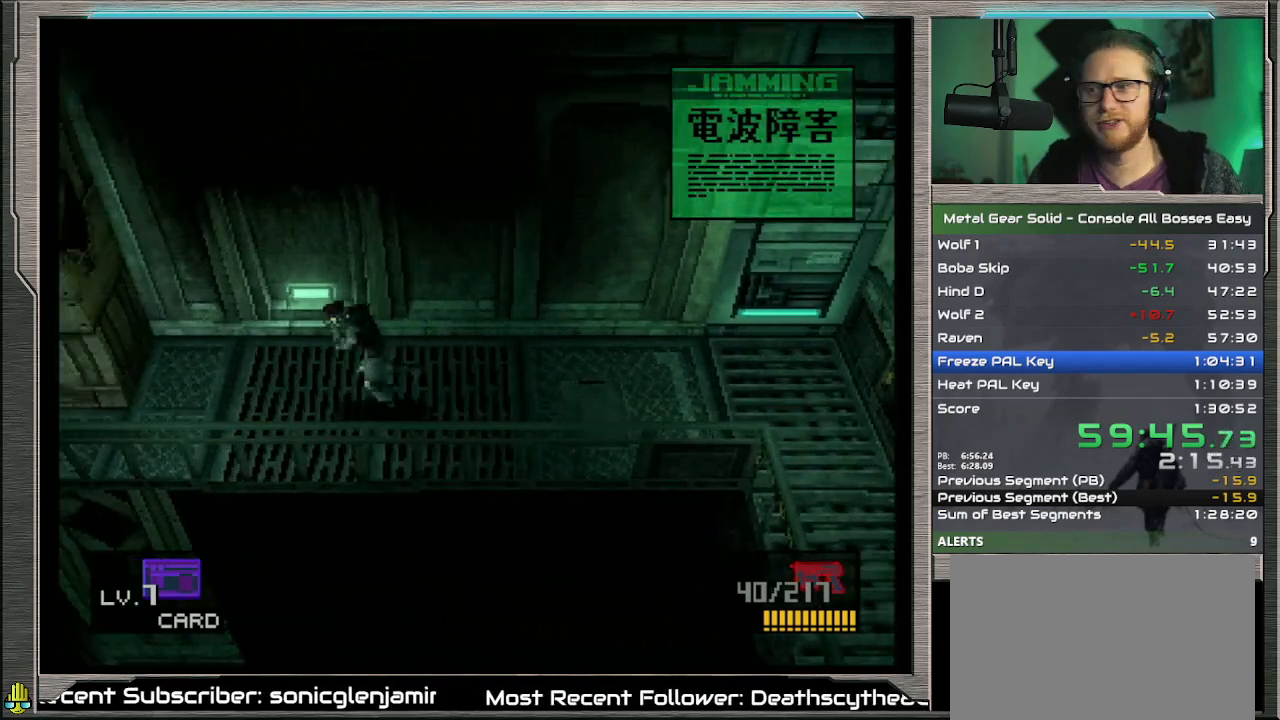
{"buttons": ["DPAD_DOWN", "DPAD_LEFT"], "left_stick": "center", "events": [[233, "DPAD_DOWN", "down"]]}
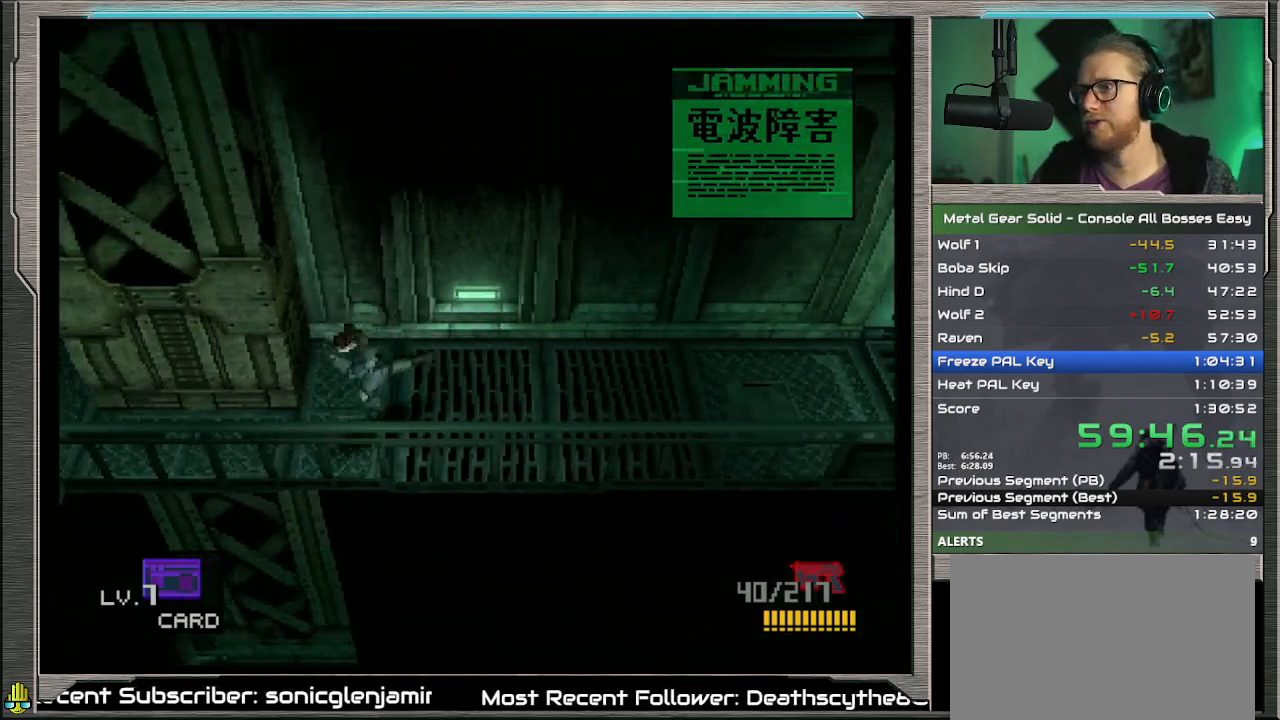
{"buttons": ["DPAD_DOWN", "DPAD_LEFT"], "left_stick": "center", "events": []}
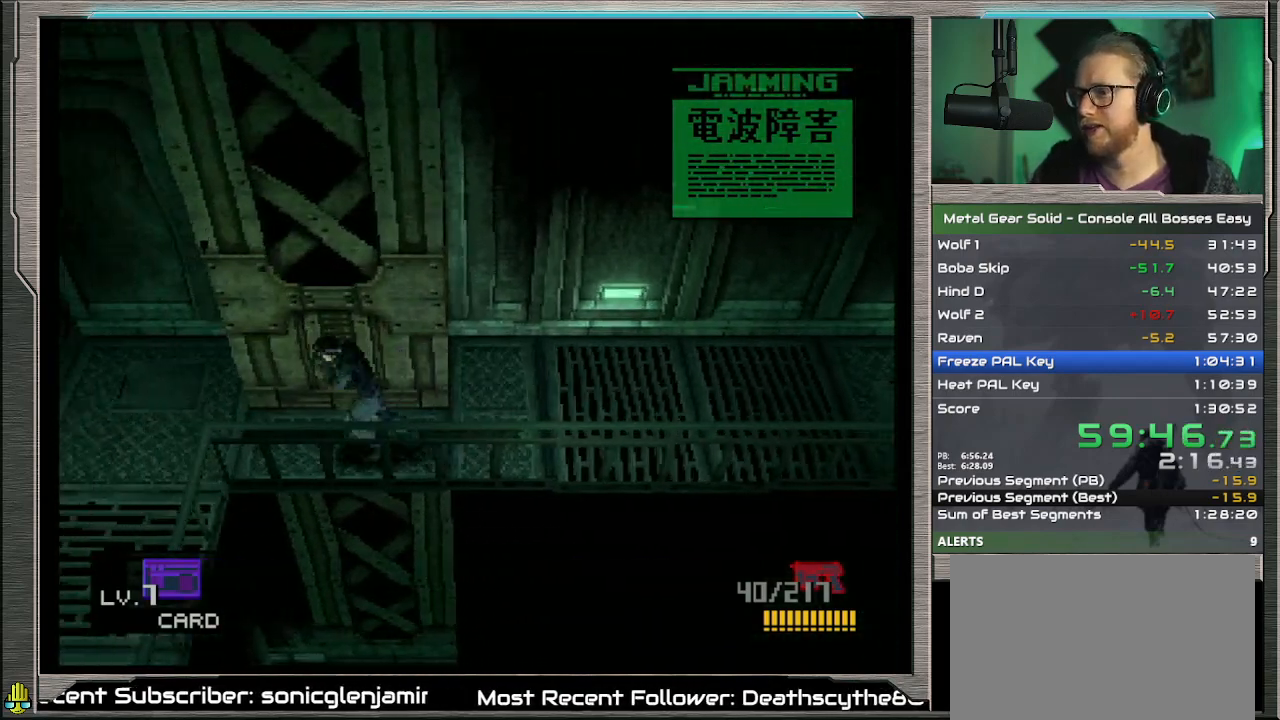
{"buttons": ["DPAD_DOWN"], "left_stick": "center", "events": [[367, "DPAD_LEFT", "up"]]}
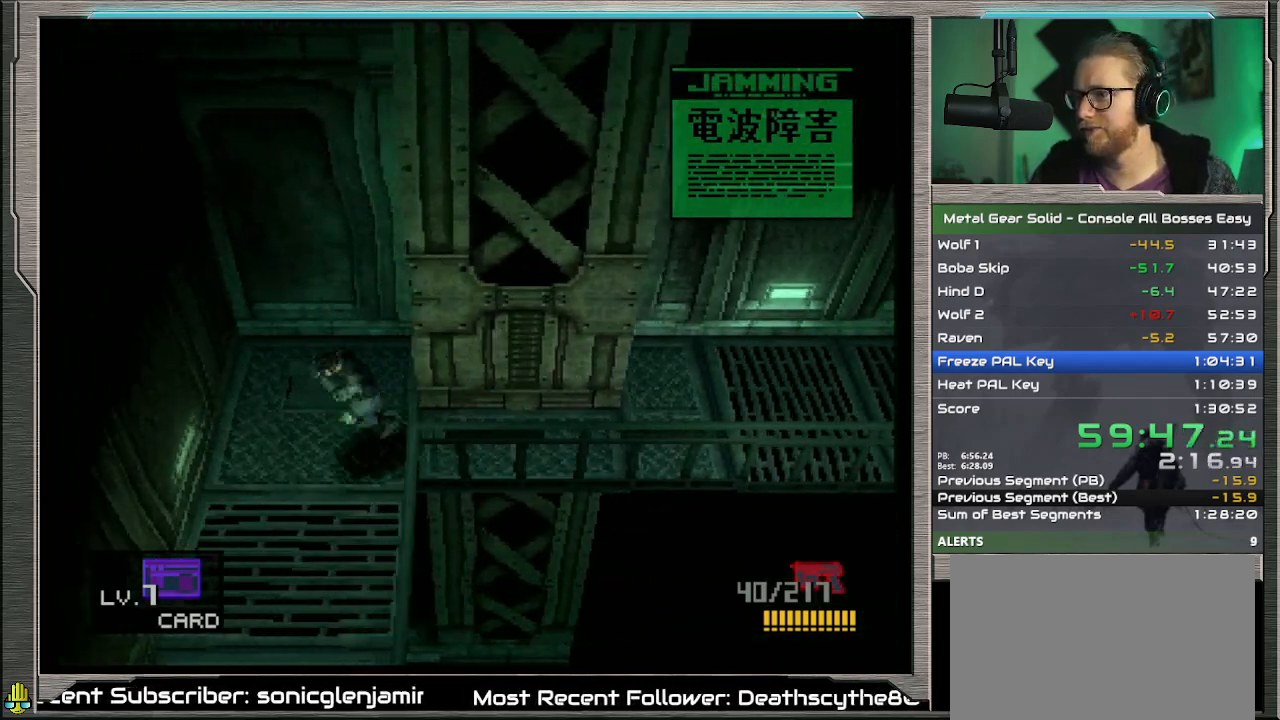
{"buttons": ["SQUARE", "DPAD_DOWN"], "left_stick": "center", "events": [[467, "SQUARE", "down"]]}
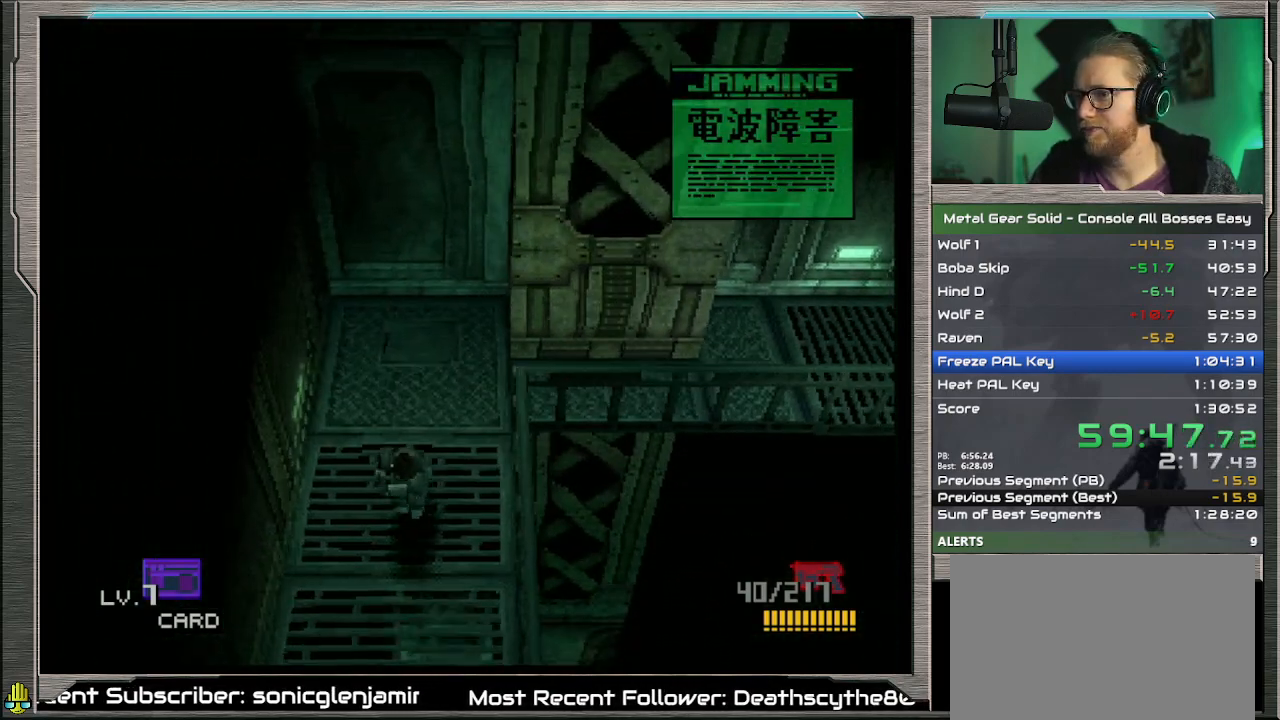
{"buttons": ["SQUARE", "DPAD_DOWN"], "left_stick": "center", "events": []}
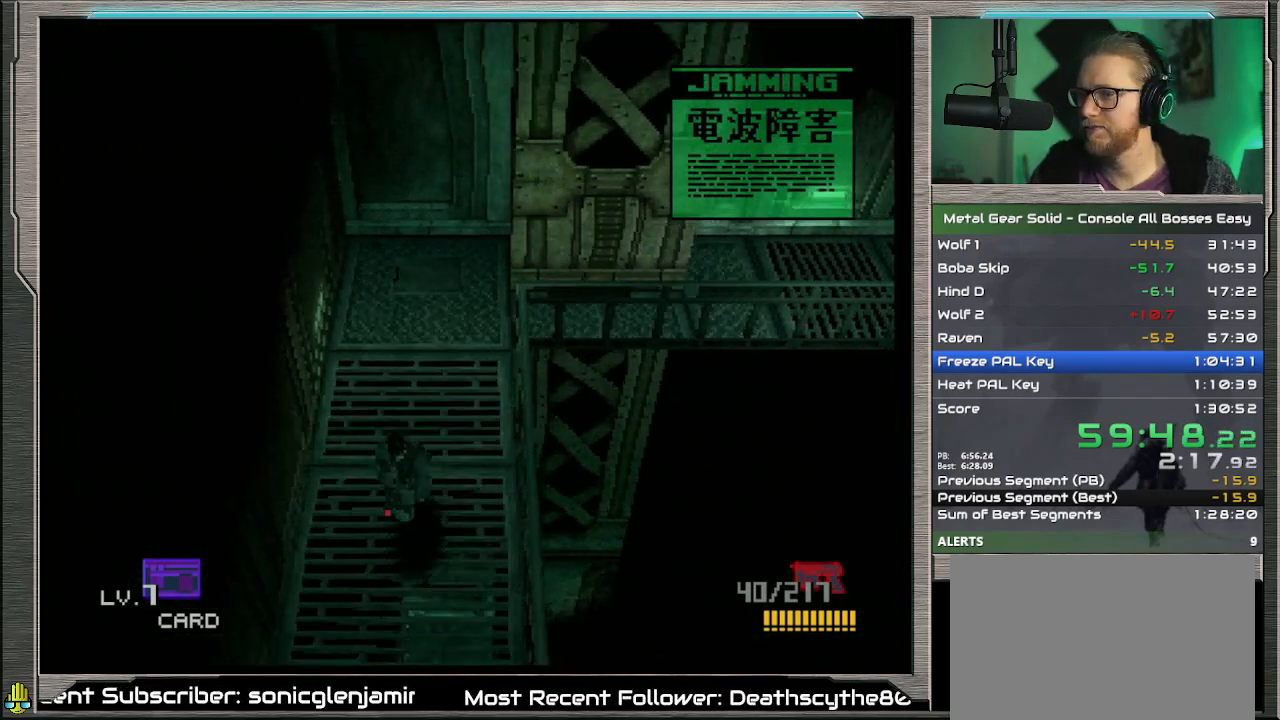
{"buttons": ["SQUARE", "DPAD_DOWN"], "left_stick": "center", "events": []}
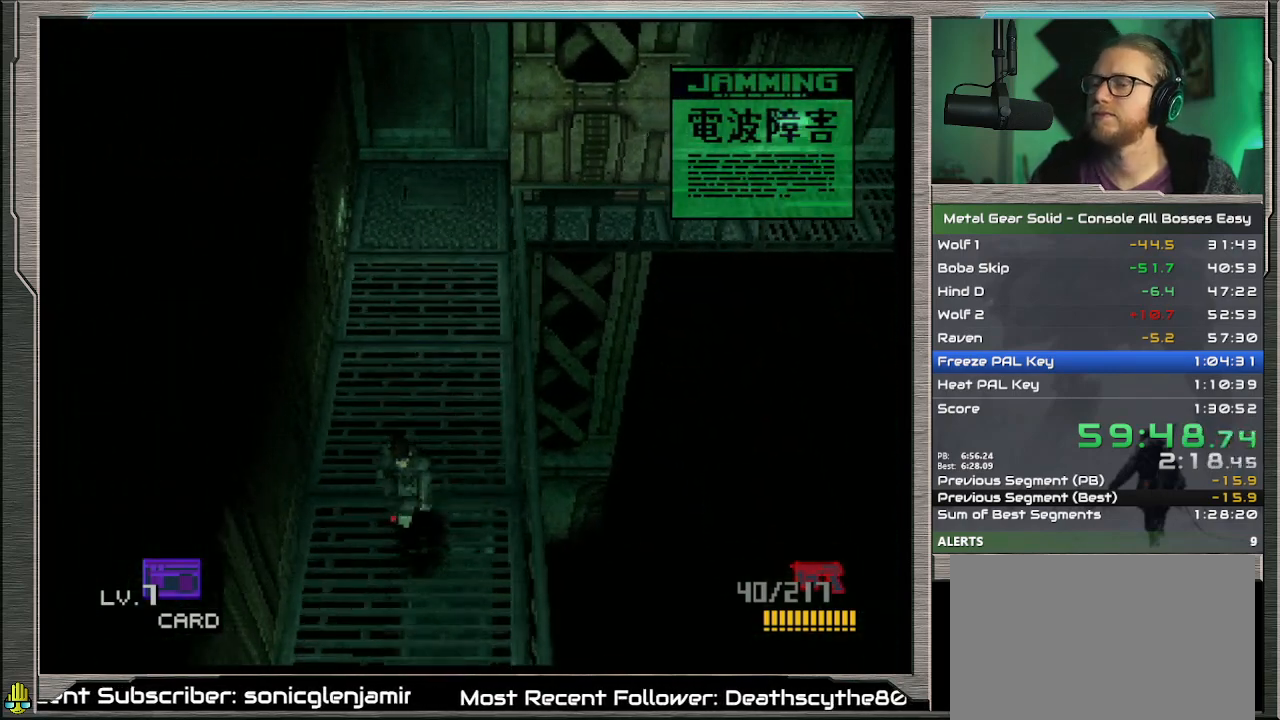
{"buttons": ["SQUARE", "DPAD_DOWN"], "left_stick": "center", "events": []}
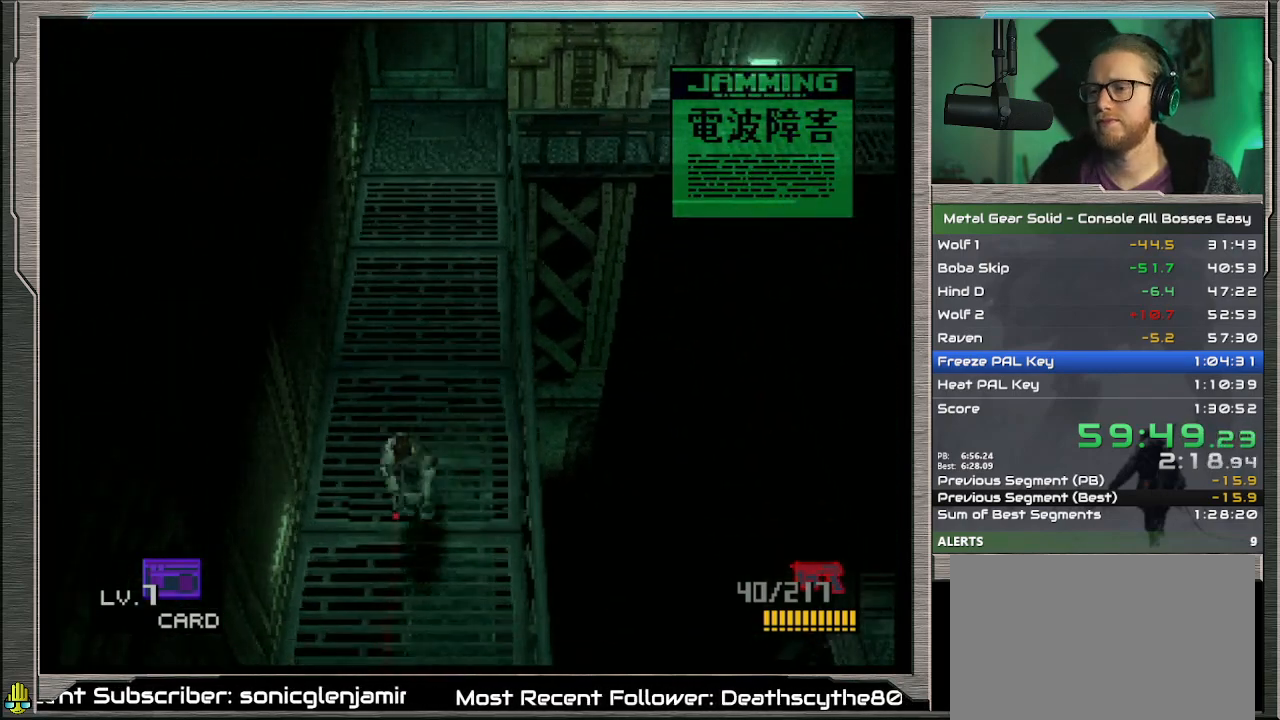
{"buttons": ["SQUARE", "DPAD_DOWN"], "left_stick": "center", "events": []}
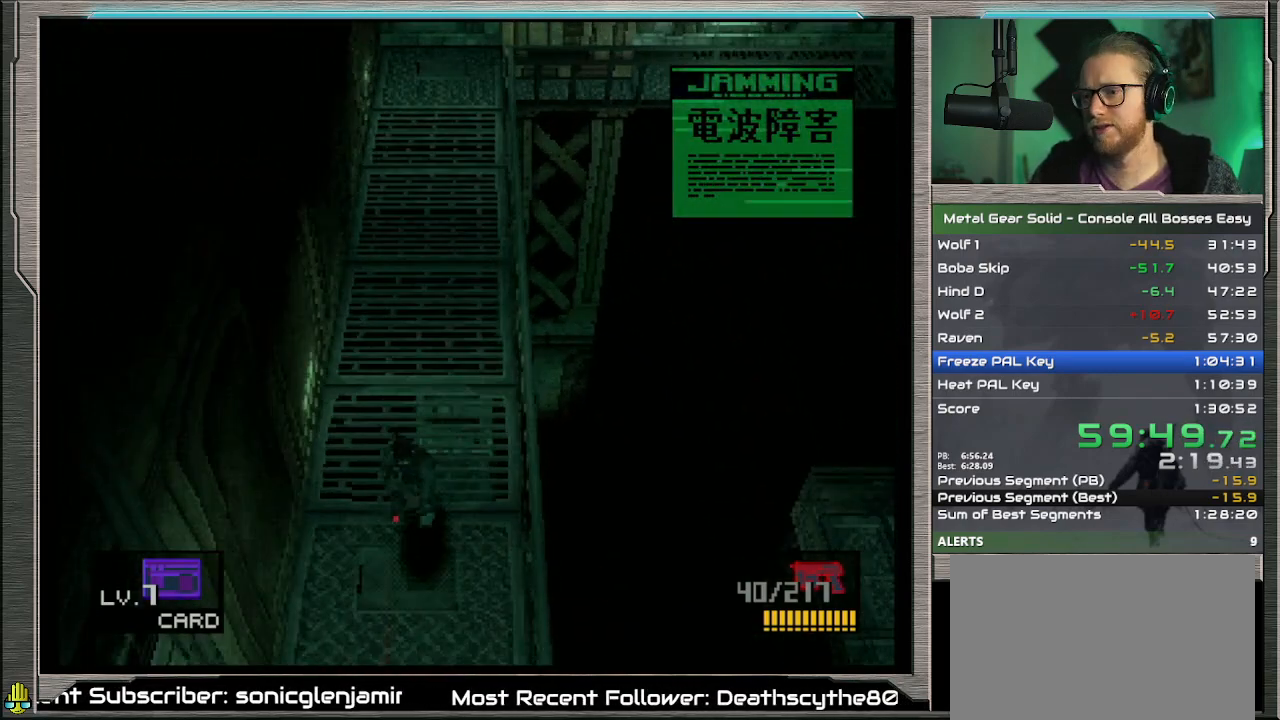
{"buttons": ["SQUARE", "DPAD_DOWN"], "left_stick": "center", "events": []}
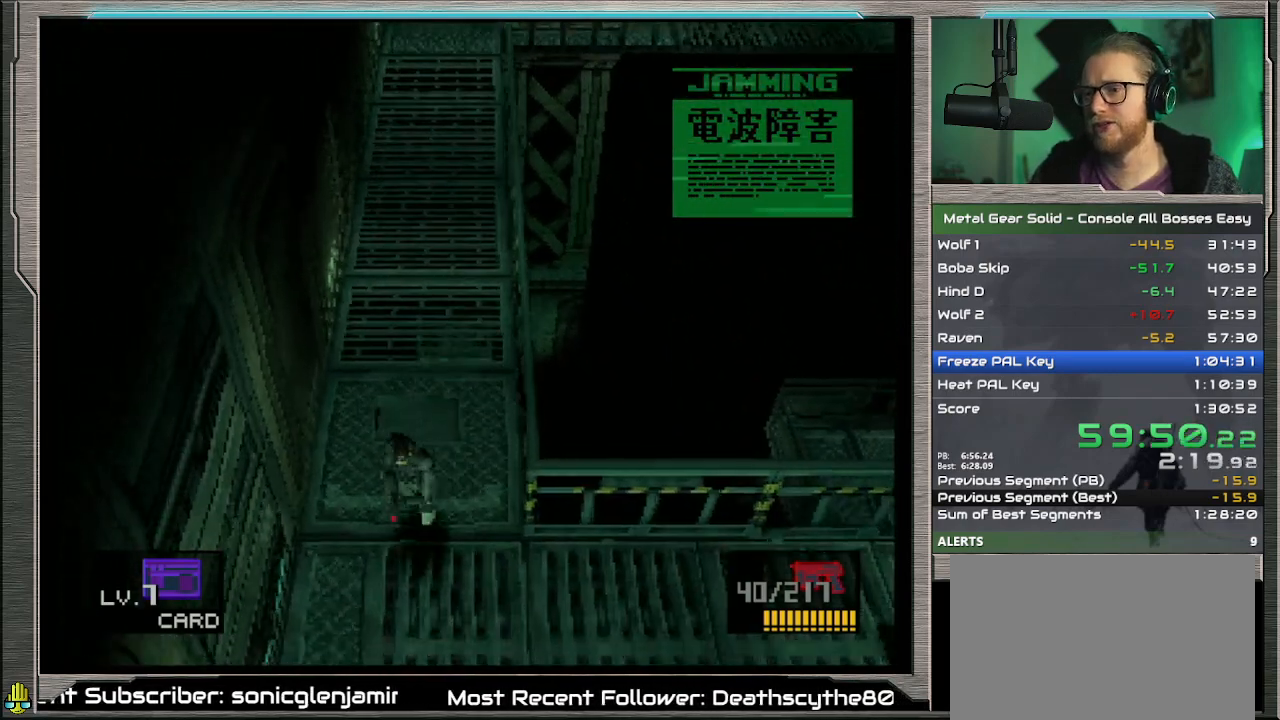
{"buttons": ["SQUARE", "DPAD_DOWN"], "left_stick": "center", "events": []}
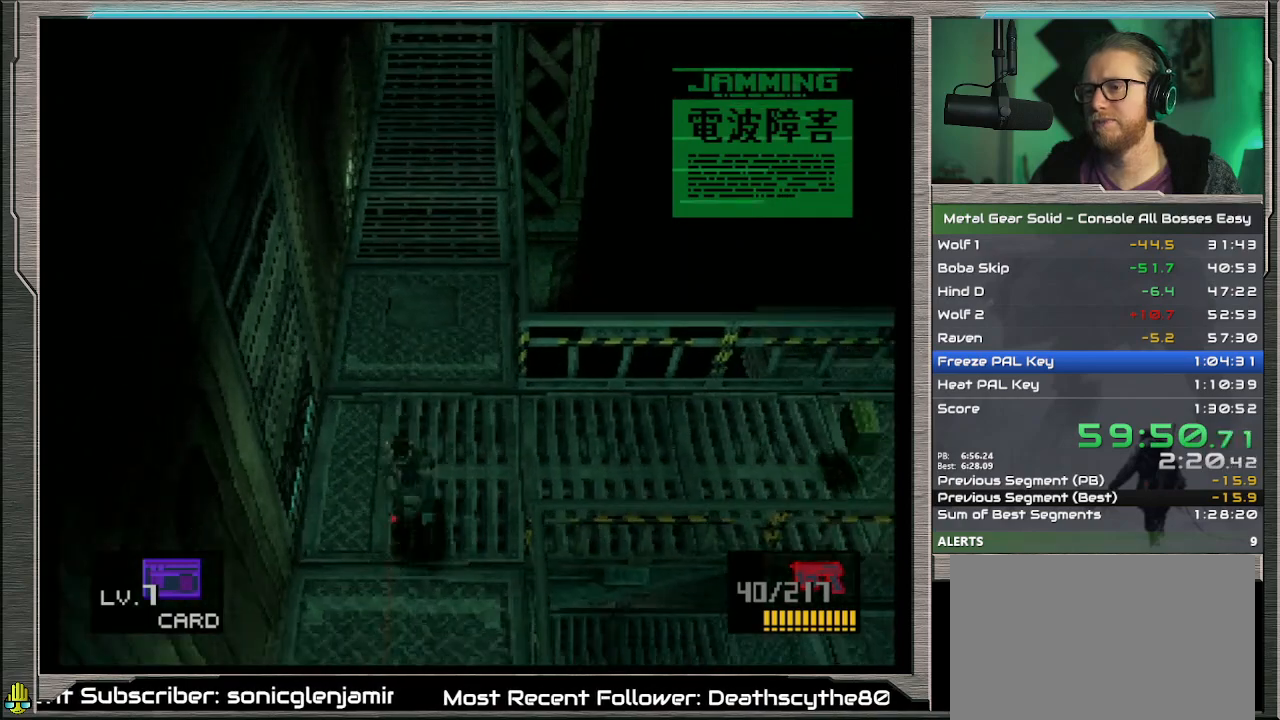
{"buttons": ["SQUARE", "DPAD_DOWN"], "left_stick": "center", "events": [[167, "SQUARE", "up"], [400, "SQUARE", "down"]]}
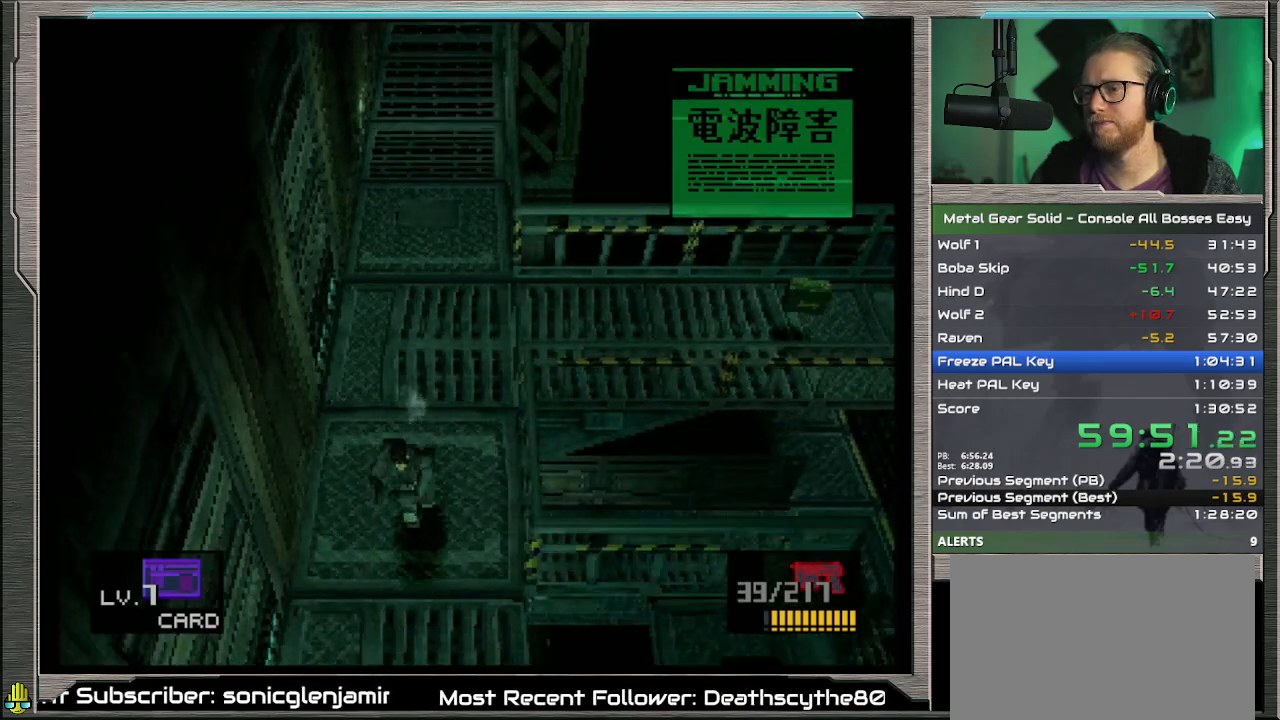
{"buttons": ["SQUARE", "DPAD_DOWN"], "left_stick": "center", "events": []}
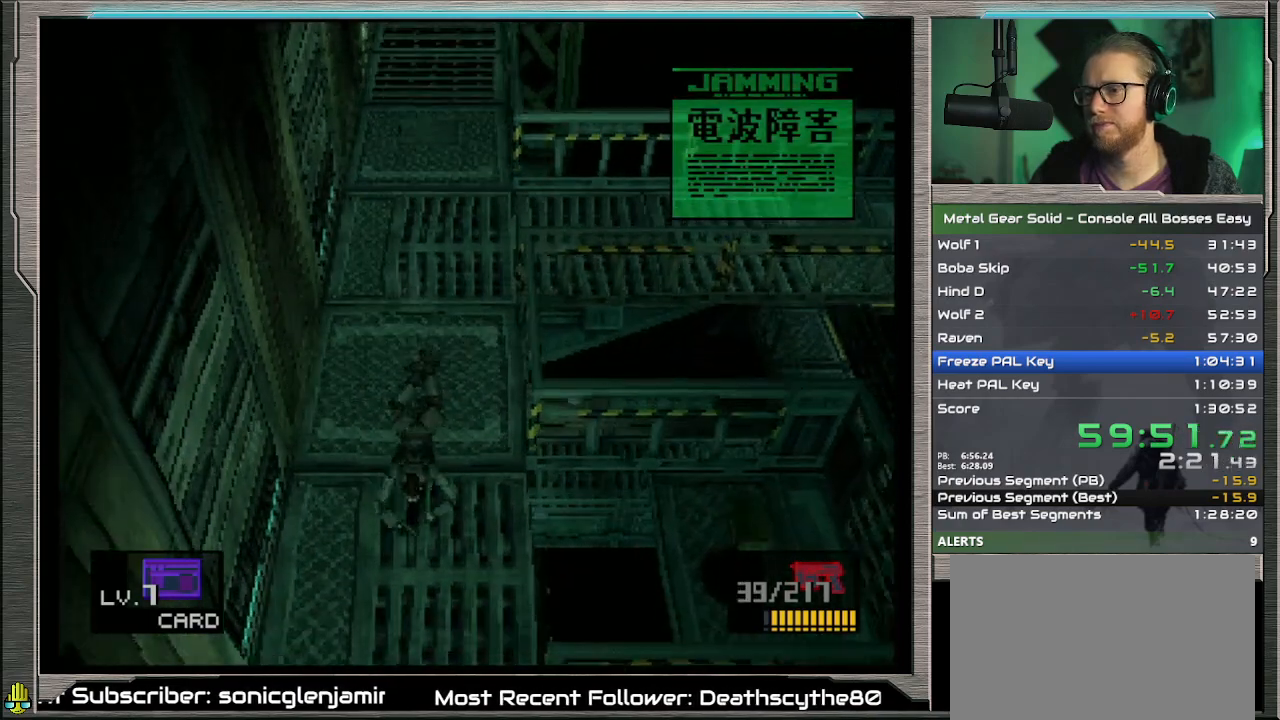
{"buttons": ["SQUARE", "DPAD_DOWN"], "left_stick": "center", "events": [[33, "SQUARE", "up"], [133, "SQUARE", "down"], [233, "SQUARE", "up"], [467, "SQUARE", "down"]]}
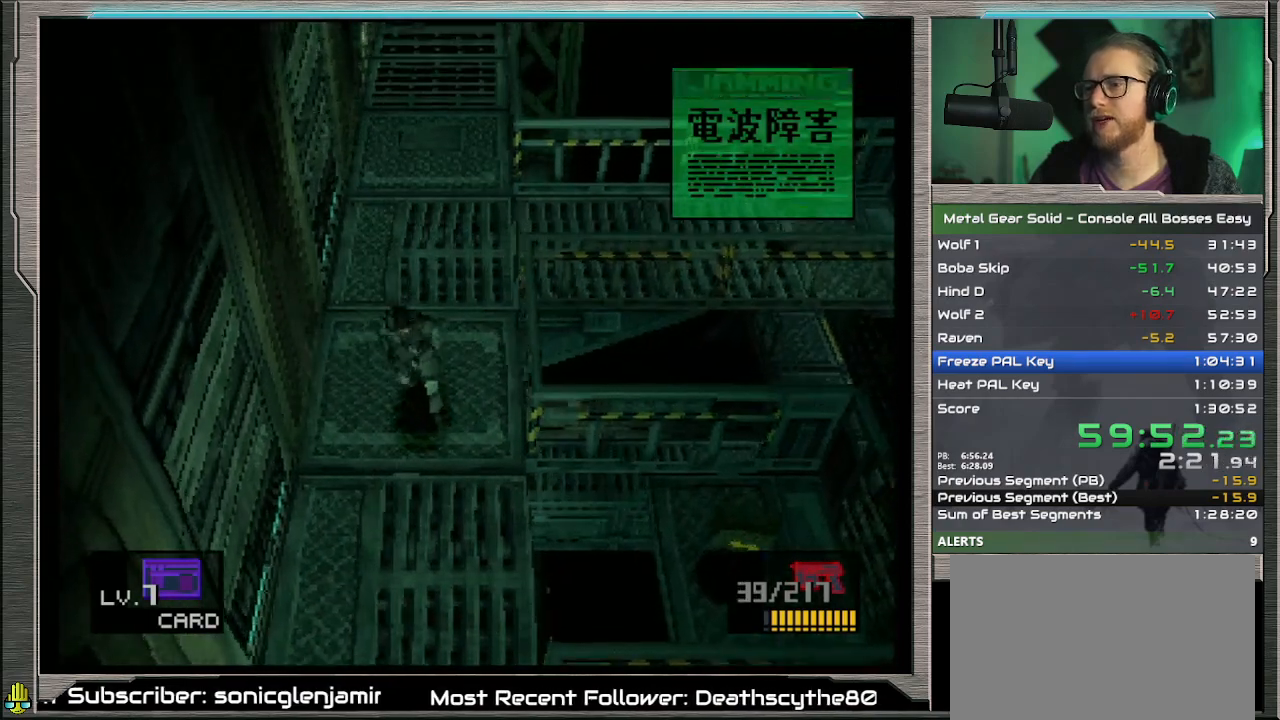
{"buttons": ["DPAD_DOWN"], "left_stick": "center", "events": [[33, "SQUARE", "up"], [133, "SQUARE", "down"], [467, "SQUARE", "up"]]}
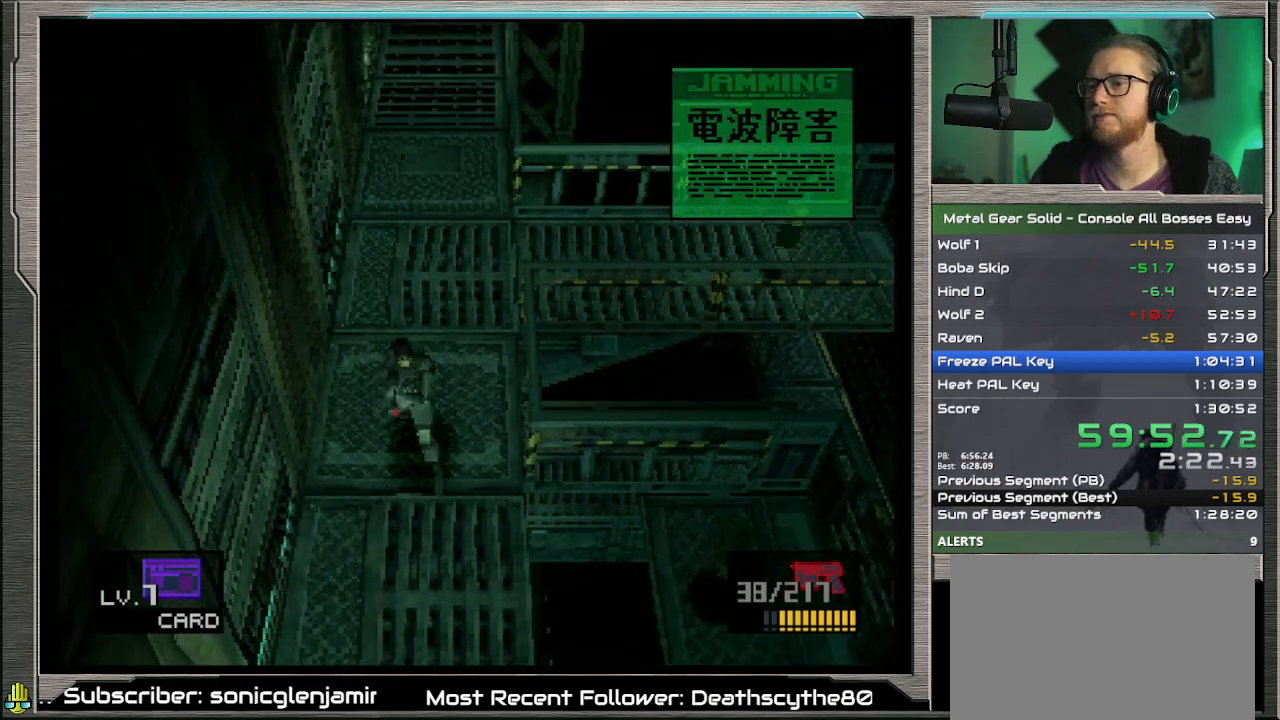
{"buttons": ["DPAD_DOWN"], "left_stick": "center", "events": [[100, "SQUARE", "down"], [200, "SQUARE", "up"]]}
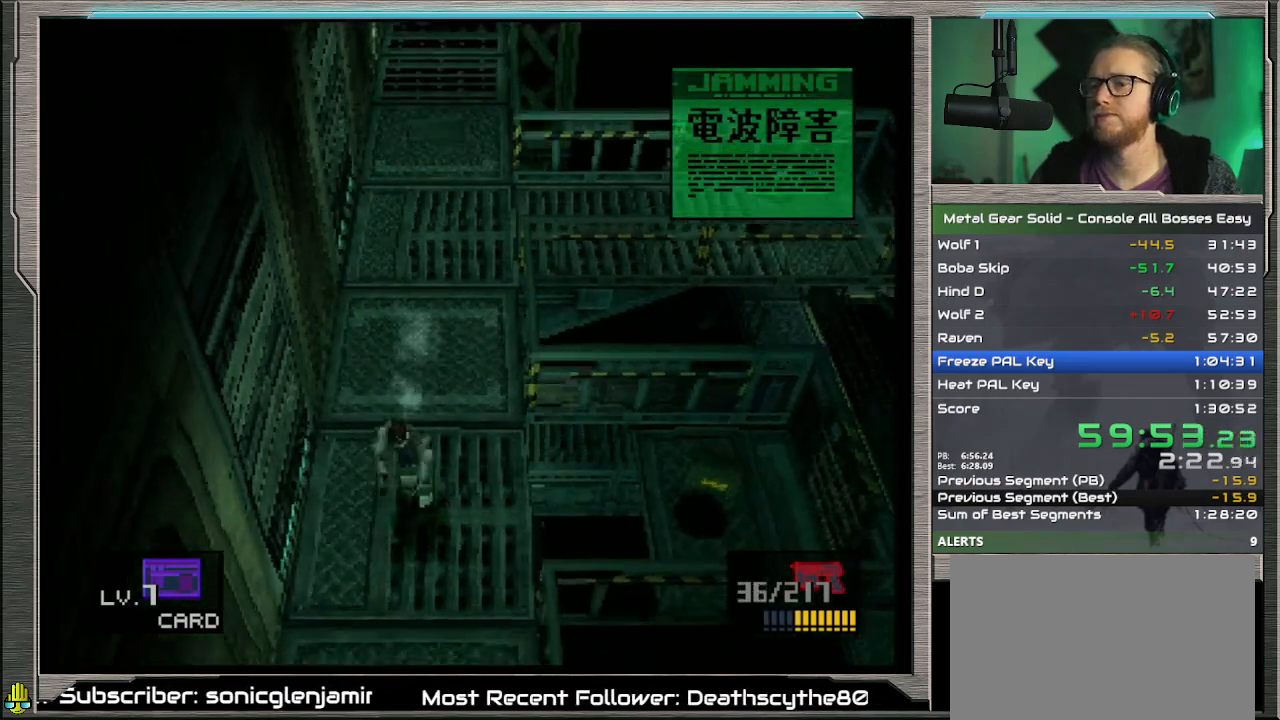
{"buttons": ["DPAD_DOWN"], "left_stick": "center", "events": []}